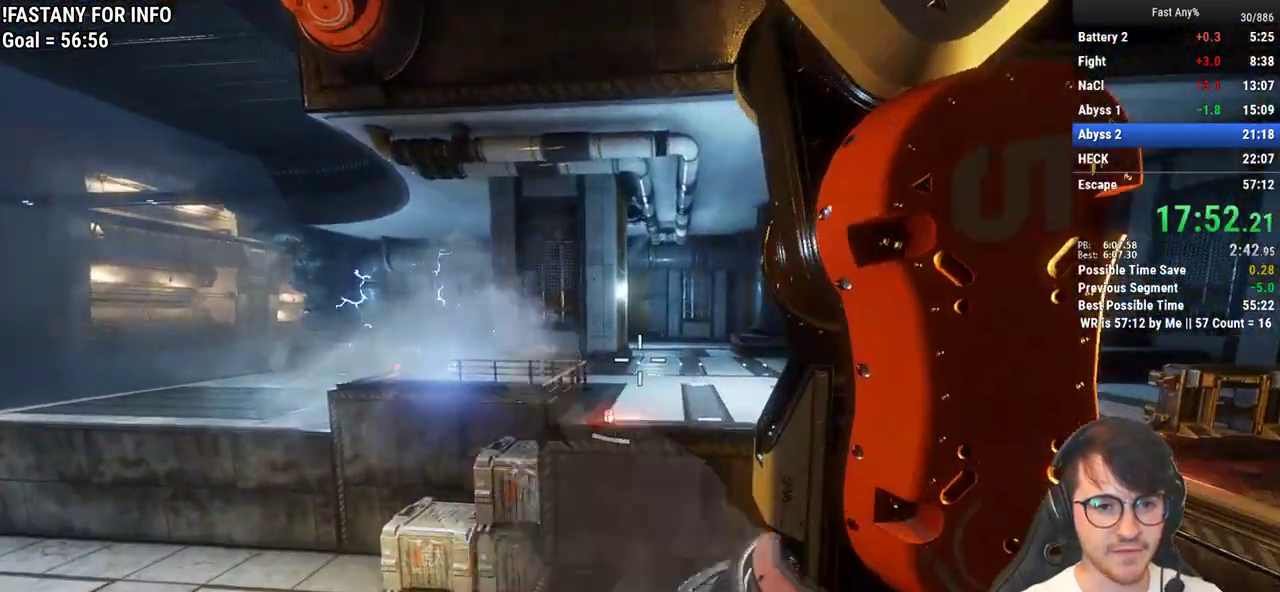
Gameplay with keyboard and mouse; each line is a JSON object with the keys and mouse buttons held at the frame after it. "events" lists presses ("down") and releases ("up") of "1", "2", "3", "4", "5", "a", "alt", "c", "ctrl", "d", "e", "f", "q", "r", "s", "shift", "space", "tab", "v", "w", "x", "z", "mouse_left", "mouse_middle", "mouse_right", "mouse_mb4", "mouse_mb5", "mouse_wheel_up" and "mouse_wheel_down" between this image and that frame as [ms after this image, input, new state], when the widget could be followed in between. "mouse_left", "mouse_middle", "mouse_right", "mouse_mb4", "mouse_mb5", "mouse_wheel_up", "mouse_wheel_down" = the "left", "middle", "right", "mb4", "mb5", "wheel_up", "wheel_down" buttons of the "mouse" list. No other keys are recorded. Not read: mouse_move.
{"keys": ["ctrl", "w"], "mouse": [], "events": [[250, "space", "down"], [383, "space", "up"]]}
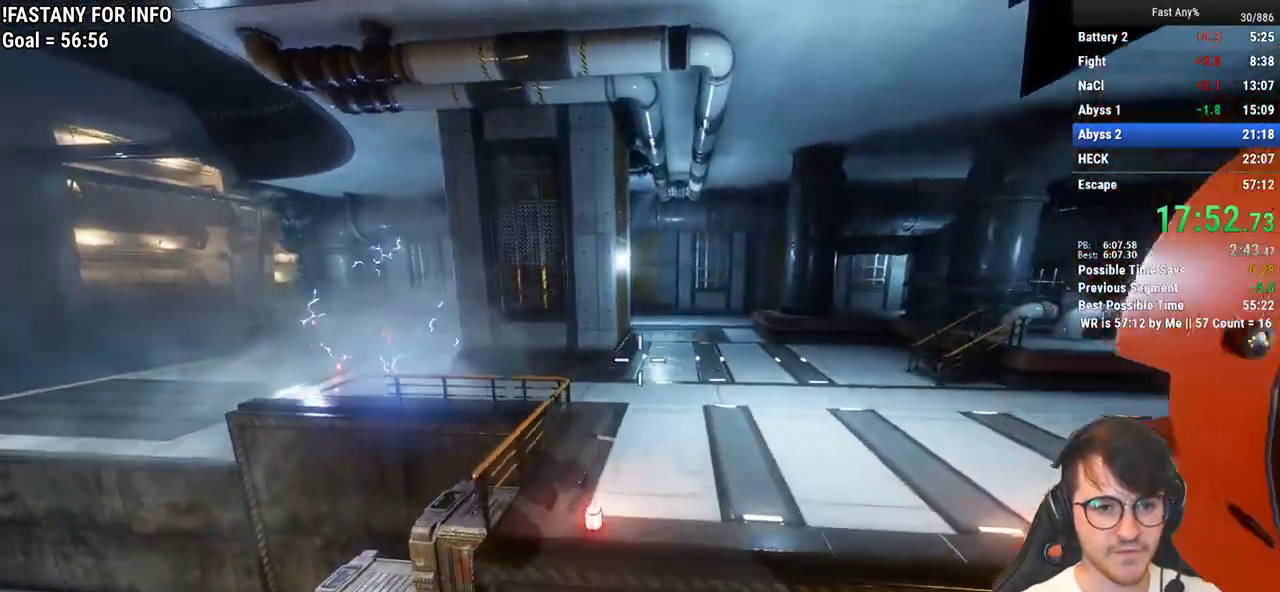
{"keys": ["a", "ctrl"], "mouse": [], "events": [[267, "a", "down"], [350, "w", "up"]]}
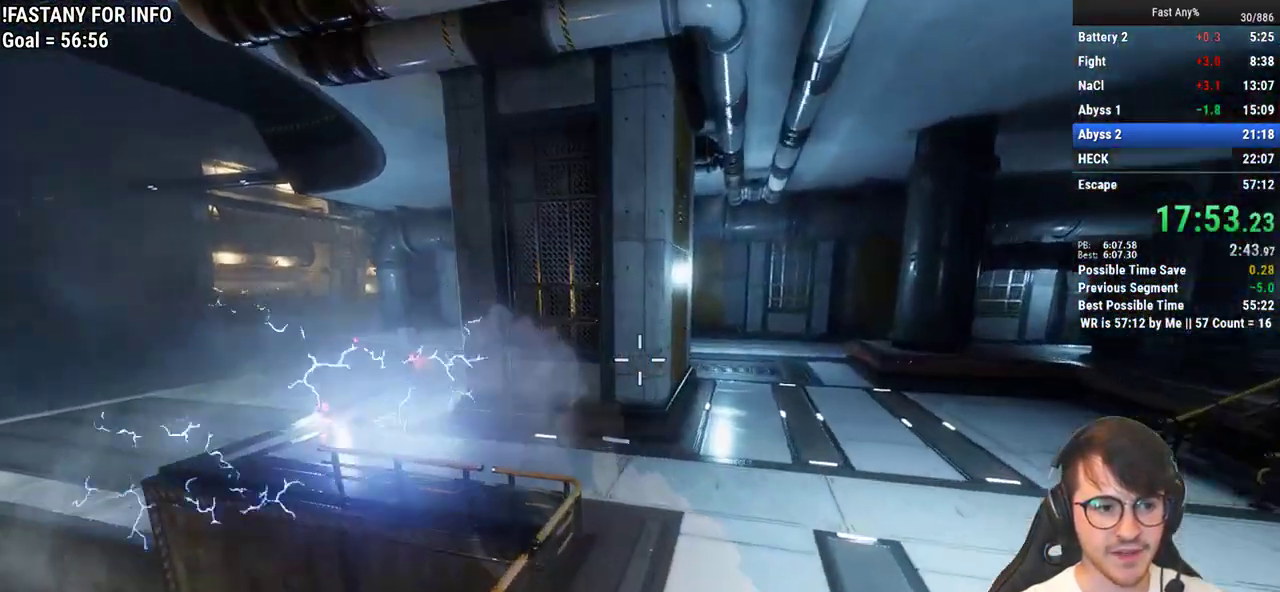
{"keys": ["a", "ctrl", "space"], "mouse": [], "events": [[367, "space", "down"]]}
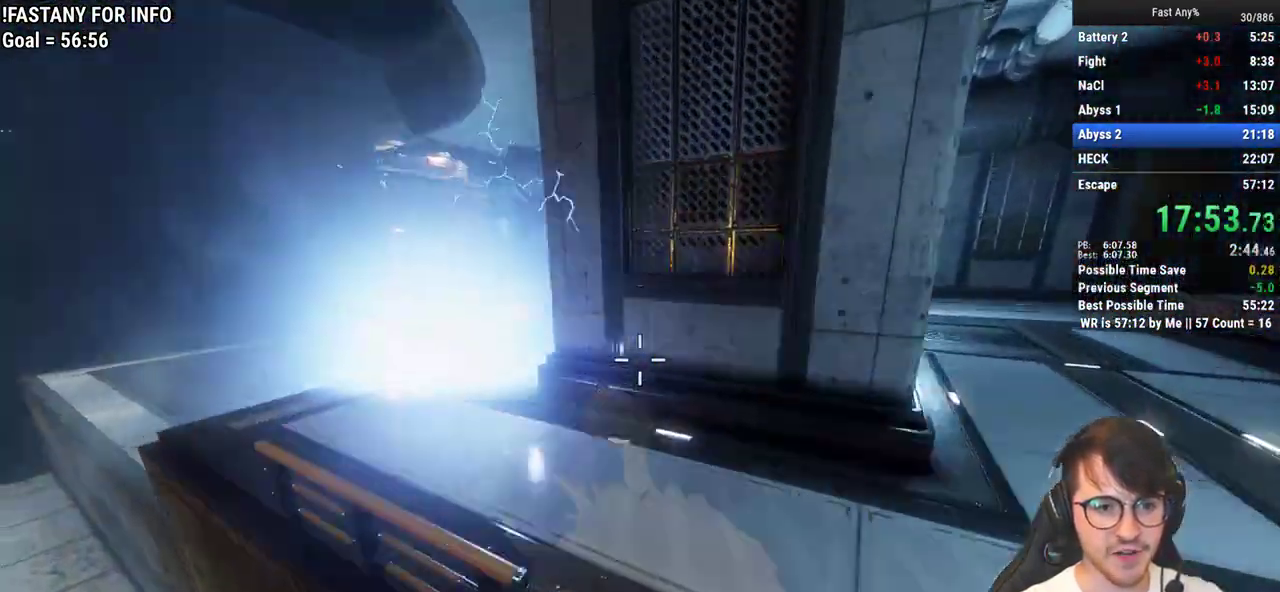
{"keys": ["a", "ctrl"], "mouse": [], "events": [[17, "space", "up"]]}
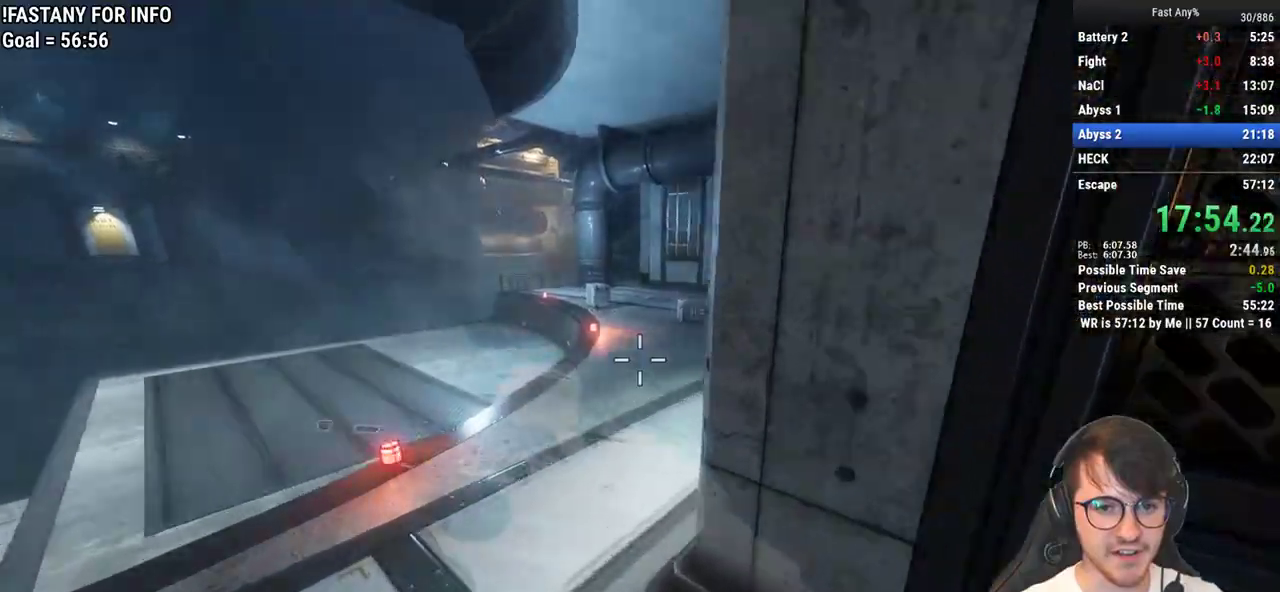
{"keys": ["a", "shift", "w"], "mouse": [], "events": [[33, "ctrl", "up"], [117, "w", "down"], [267, "shift", "down"]]}
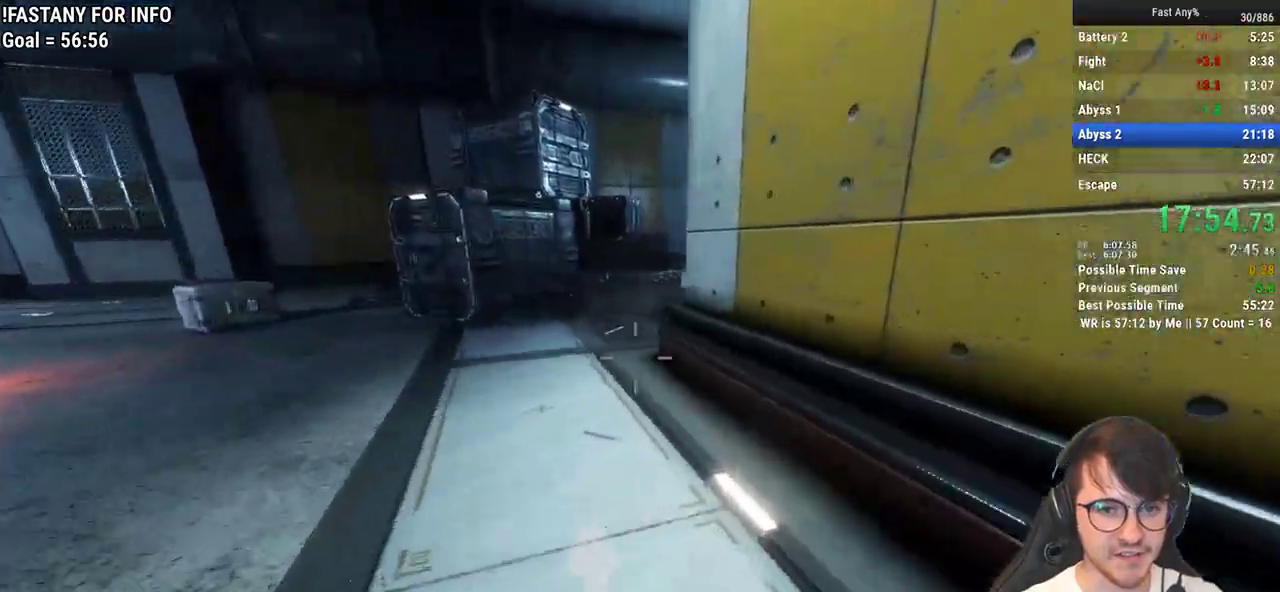
{"keys": ["a", "shift", "w"], "mouse": [], "events": []}
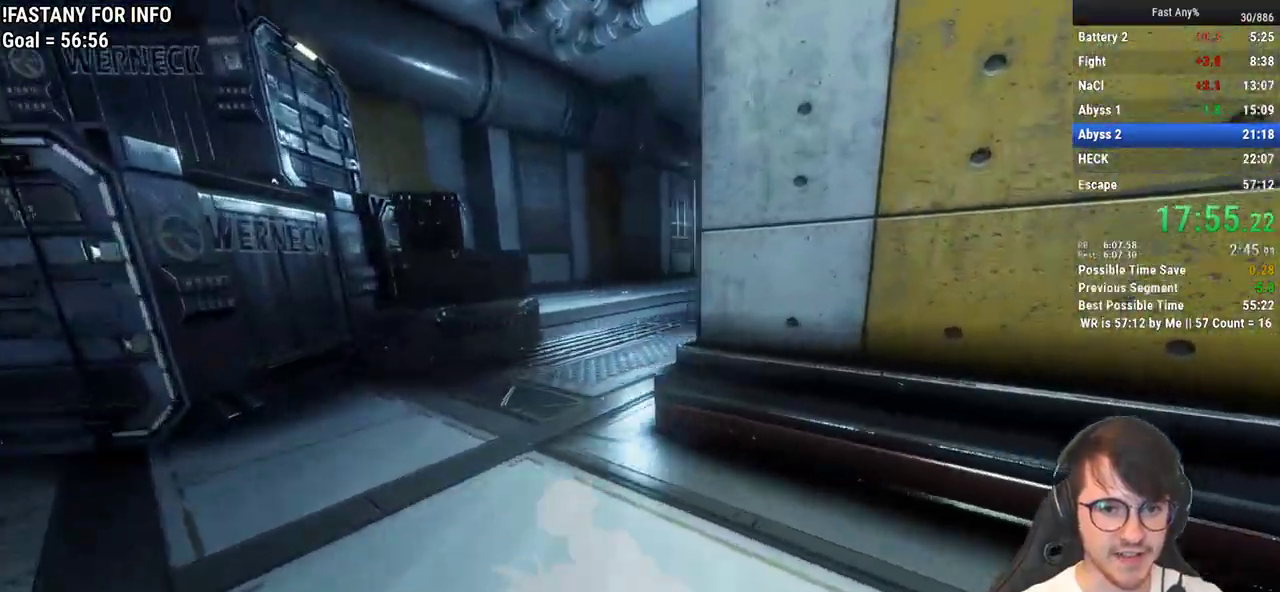
{"keys": ["a", "shift", "w"], "mouse": [], "events": []}
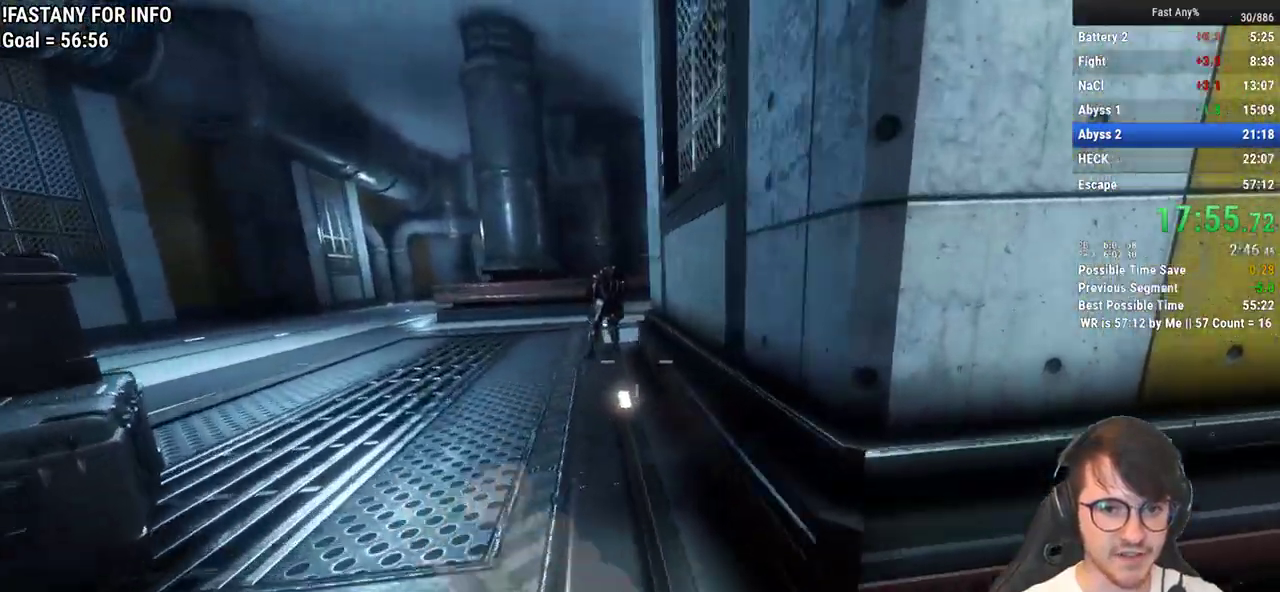
{"keys": ["a", "w"], "mouse": [], "events": [[67, "a", "up"], [67, "shift", "up"], [217, "a", "down"]]}
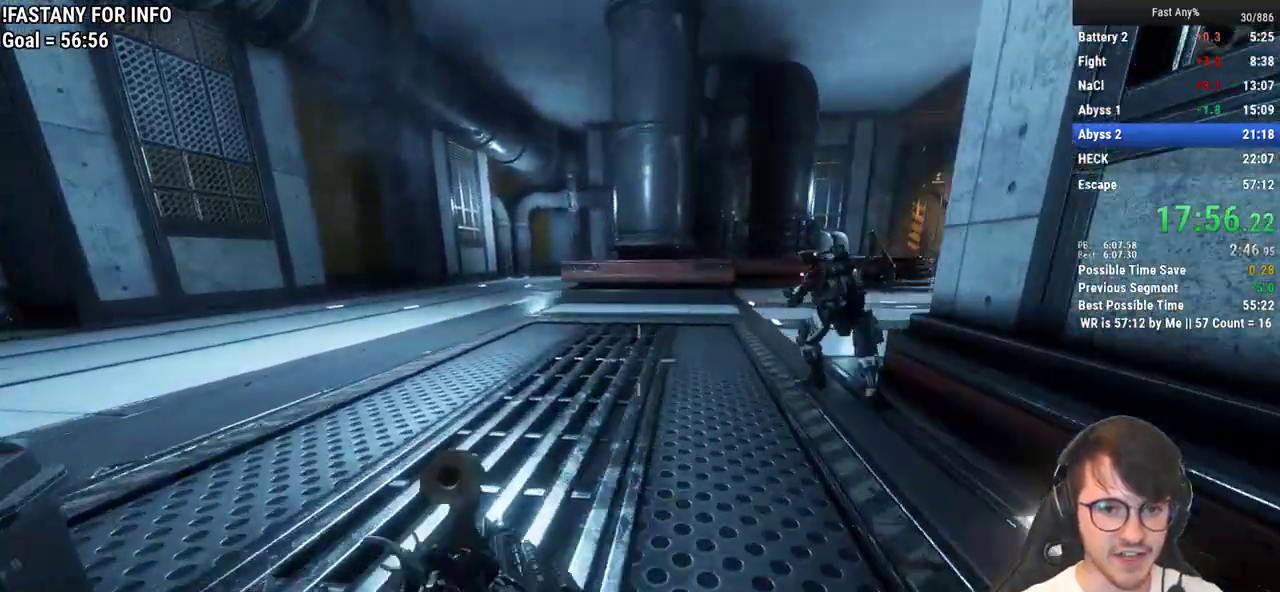
{"keys": ["space", "w"], "mouse": [], "events": [[50, "a", "up"], [233, "space", "down"], [317, "space", "up"], [417, "space", "down"]]}
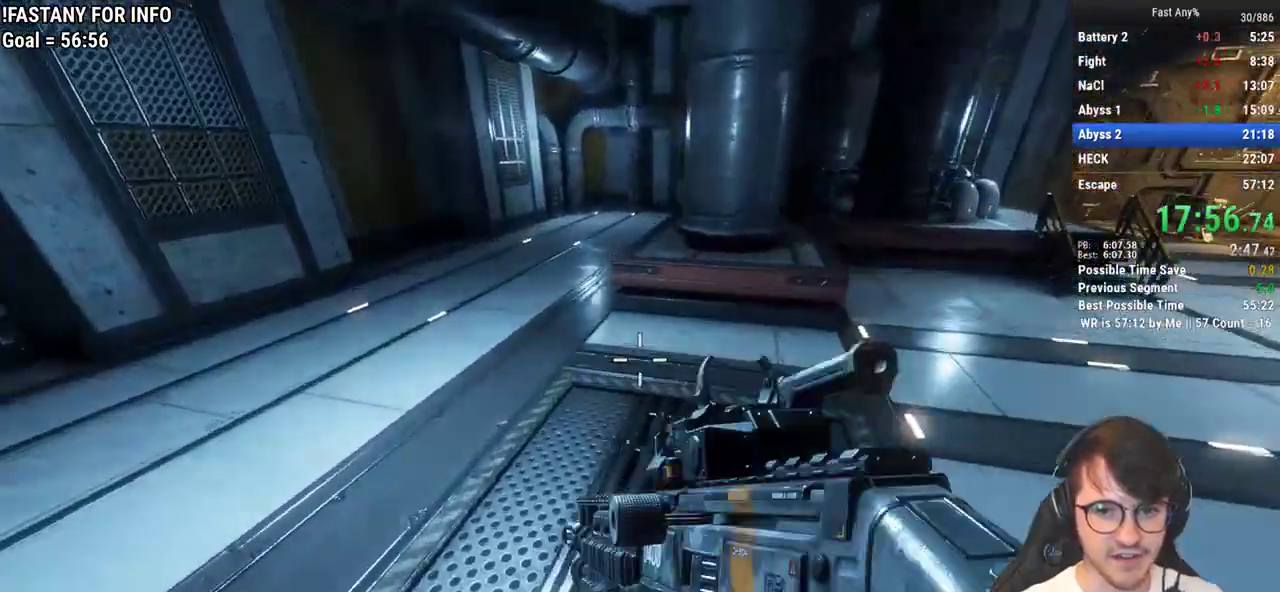
{"keys": ["ctrl", "d"], "mouse": [], "events": [[17, "ctrl", "down"], [17, "d", "down"], [17, "space", "up"], [150, "w", "up"]]}
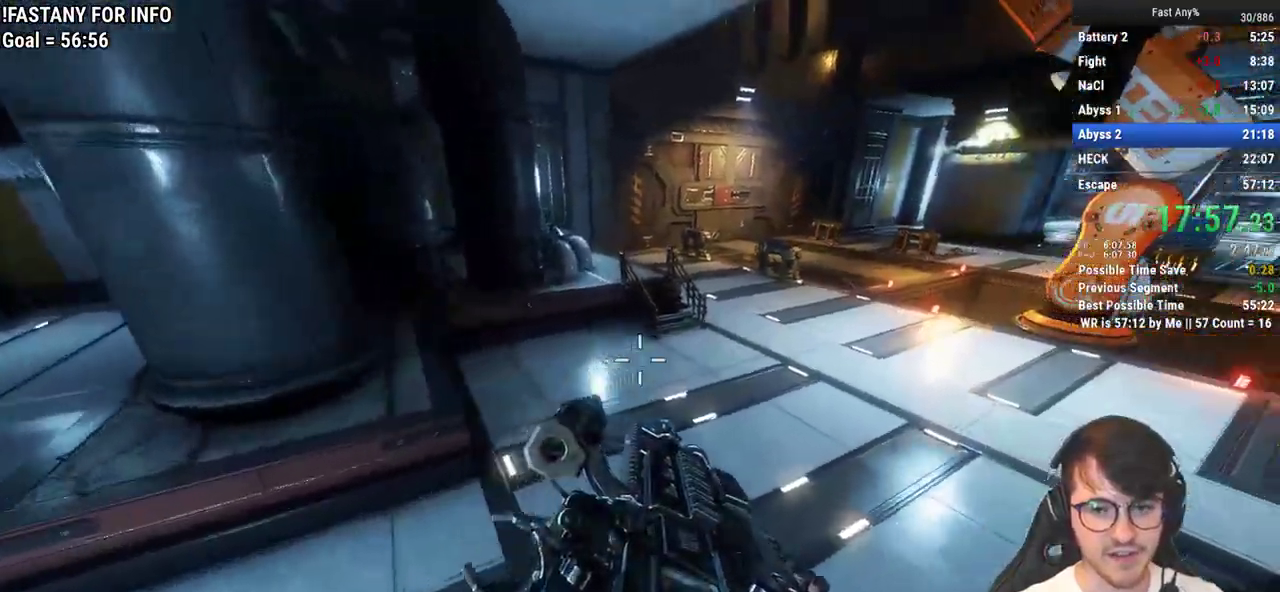
{"keys": ["ctrl", "d"], "mouse": [], "events": []}
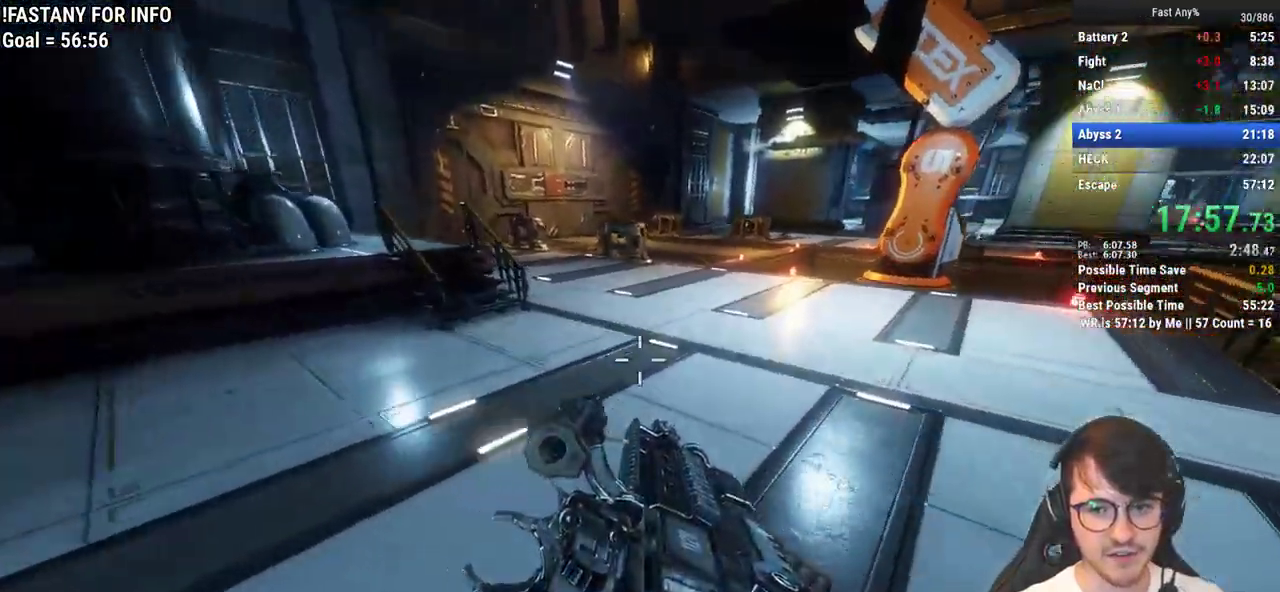
{"keys": ["ctrl", "d"], "mouse": [], "events": [[183, "space", "down"], [283, "space", "up"]]}
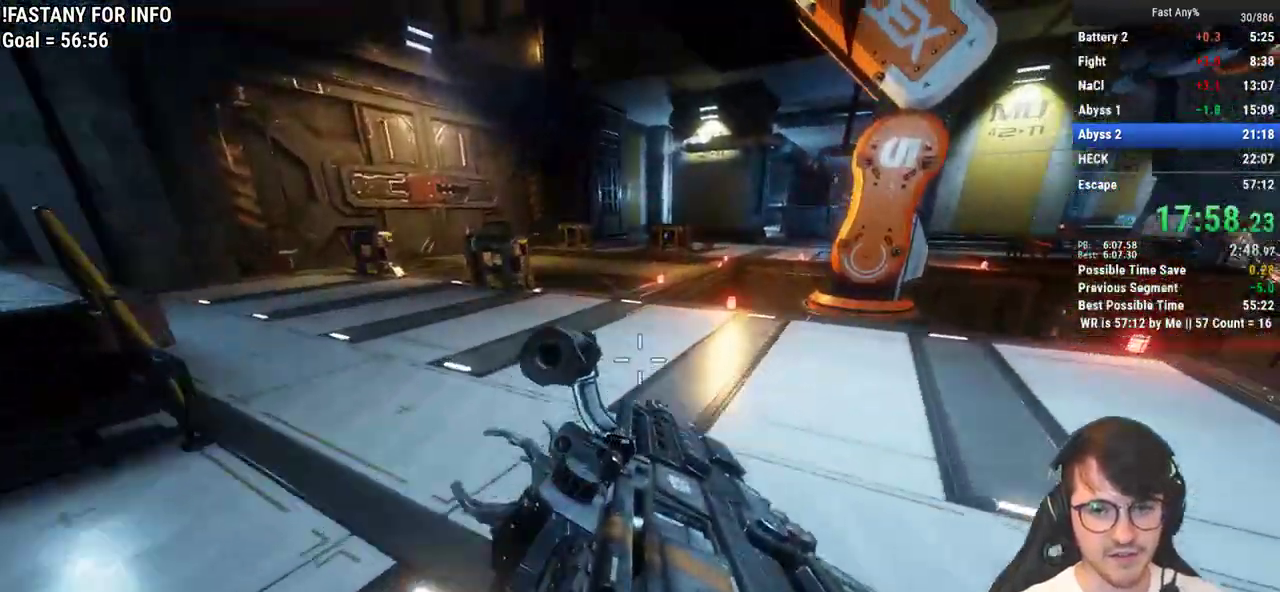
{"keys": ["ctrl", "d", "w"], "mouse": [], "events": [[433, "w", "down"]]}
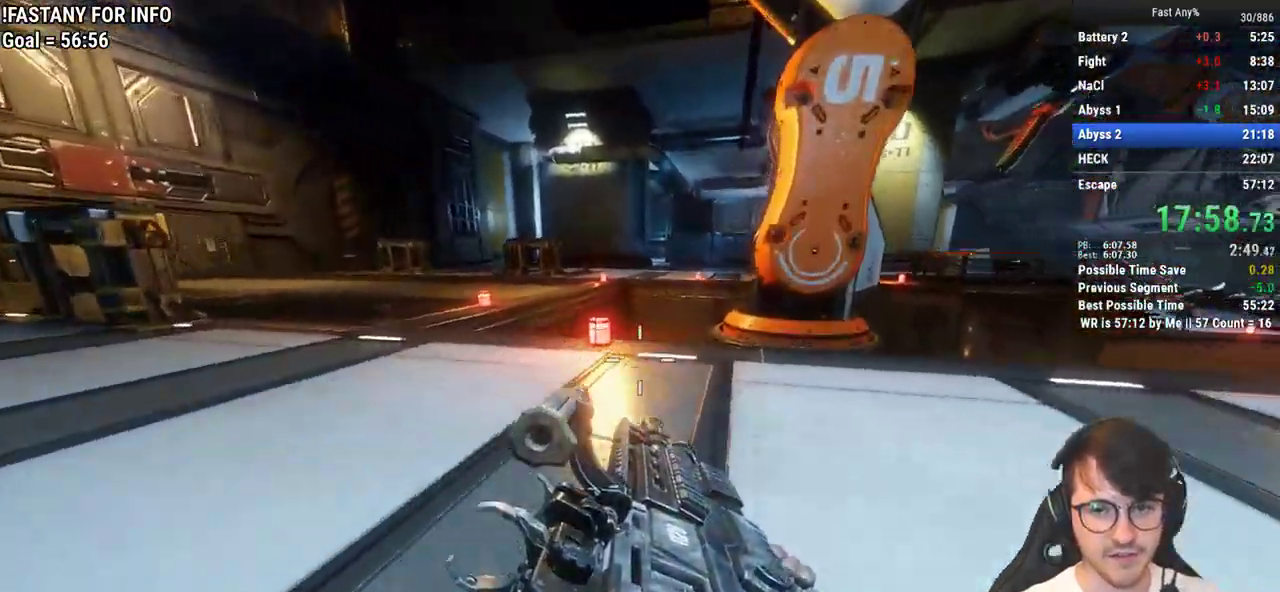
{"keys": ["ctrl", "w"], "mouse": [], "events": [[33, "d", "up"], [67, "space", "down"], [167, "space", "up"]]}
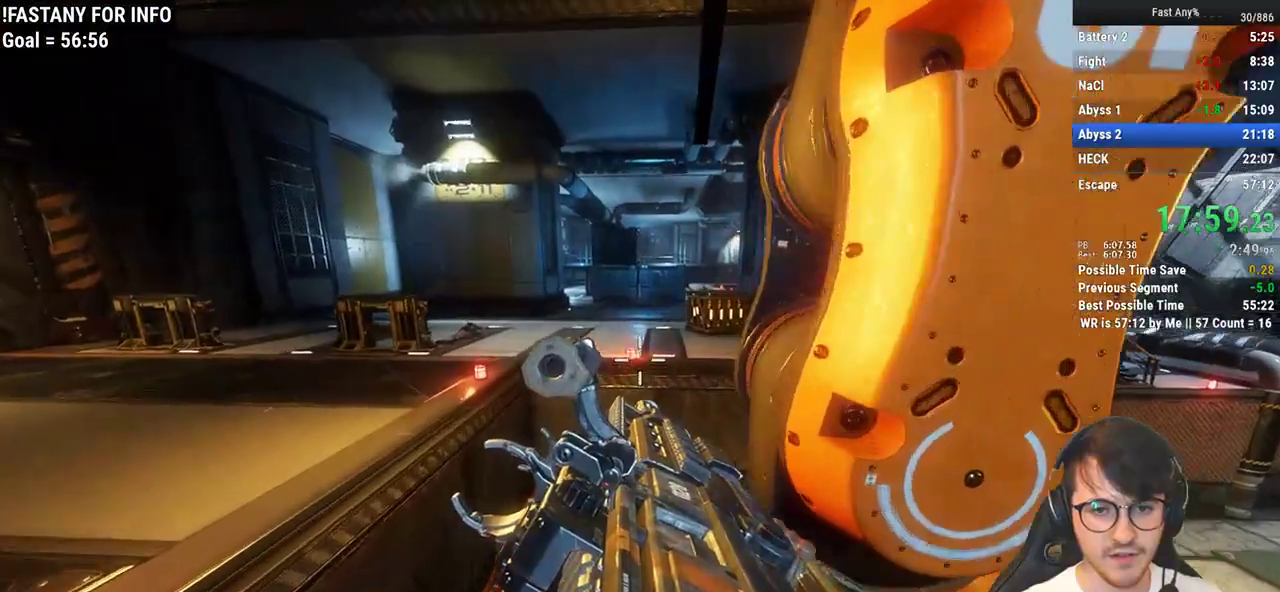
{"keys": ["w"], "mouse": [], "events": [[133, "space", "down"], [233, "space", "up"], [467, "ctrl", "up"]]}
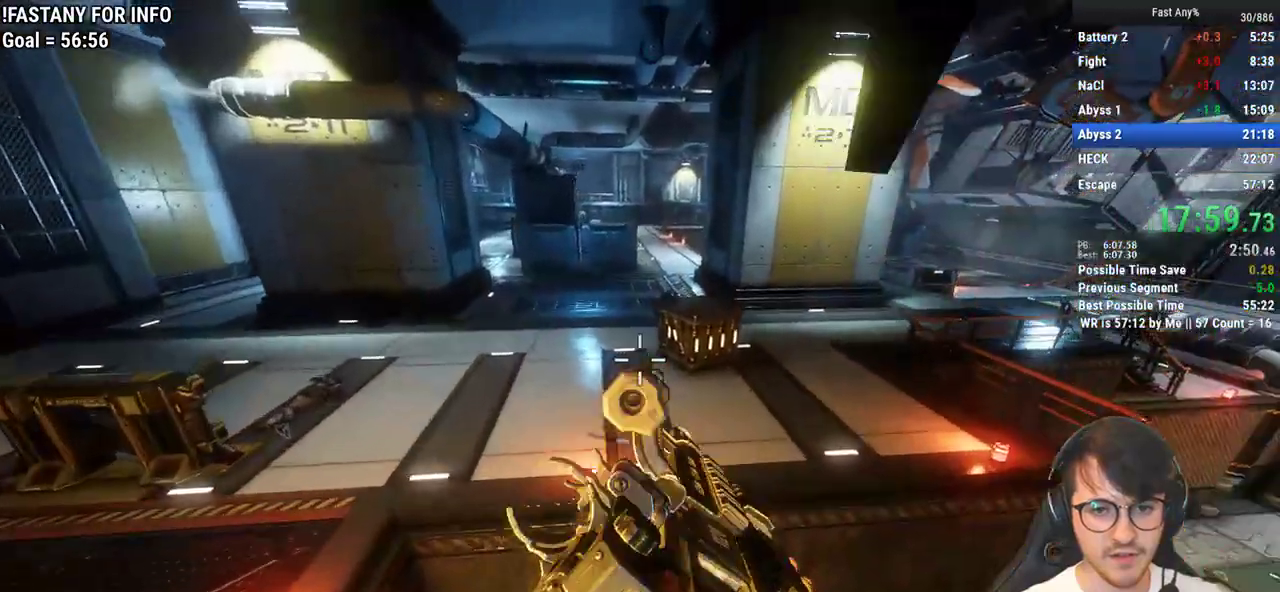
{"keys": ["a", "shift", "w"], "mouse": [], "events": [[200, "a", "down"], [200, "w", "up"], [433, "shift", "down"], [433, "w", "down"]]}
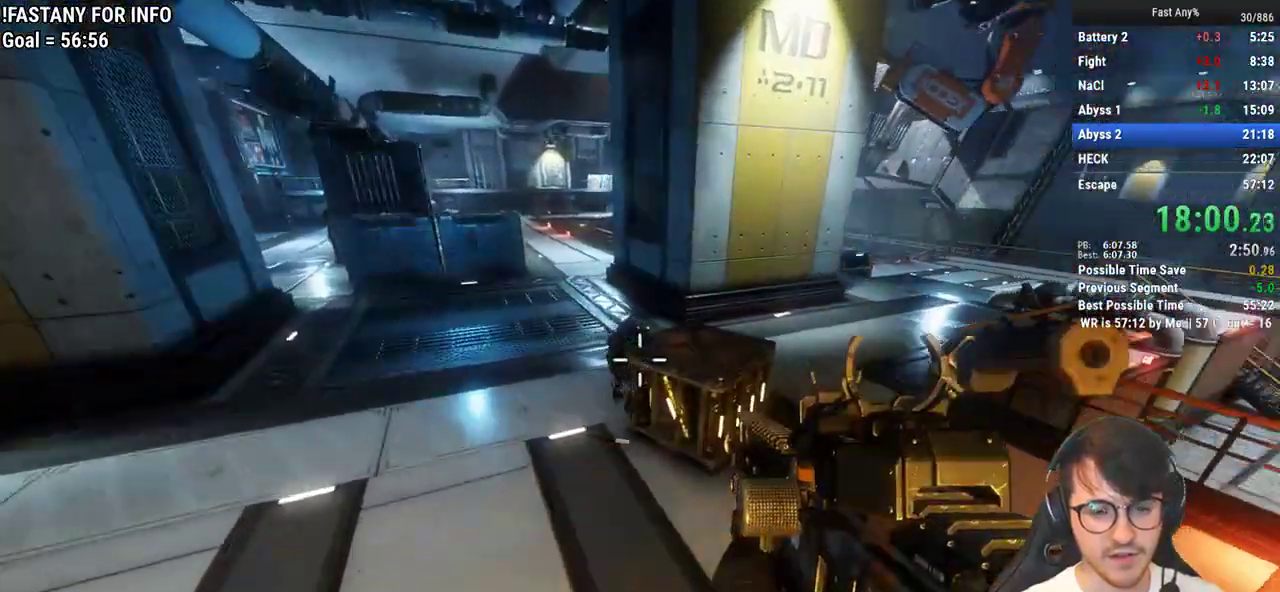
{"keys": ["a", "shift", "w"], "mouse": [], "events": []}
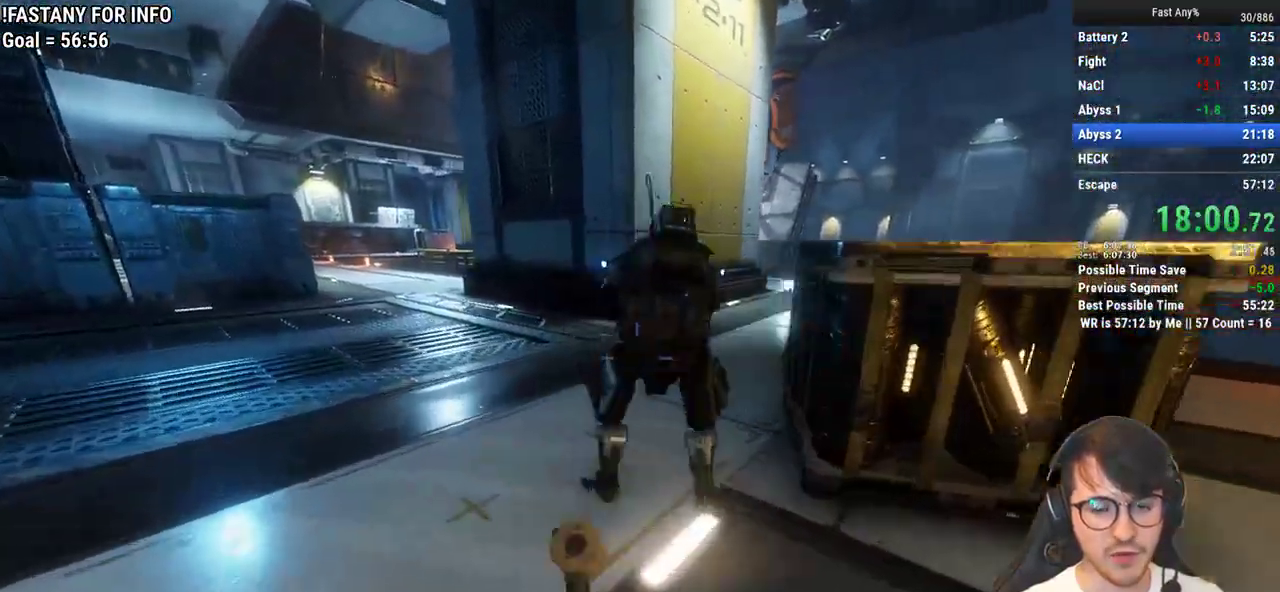
{"keys": ["a", "s"], "mouse": [], "events": [[183, "shift", "up"], [233, "w", "up"], [467, "s", "down"]]}
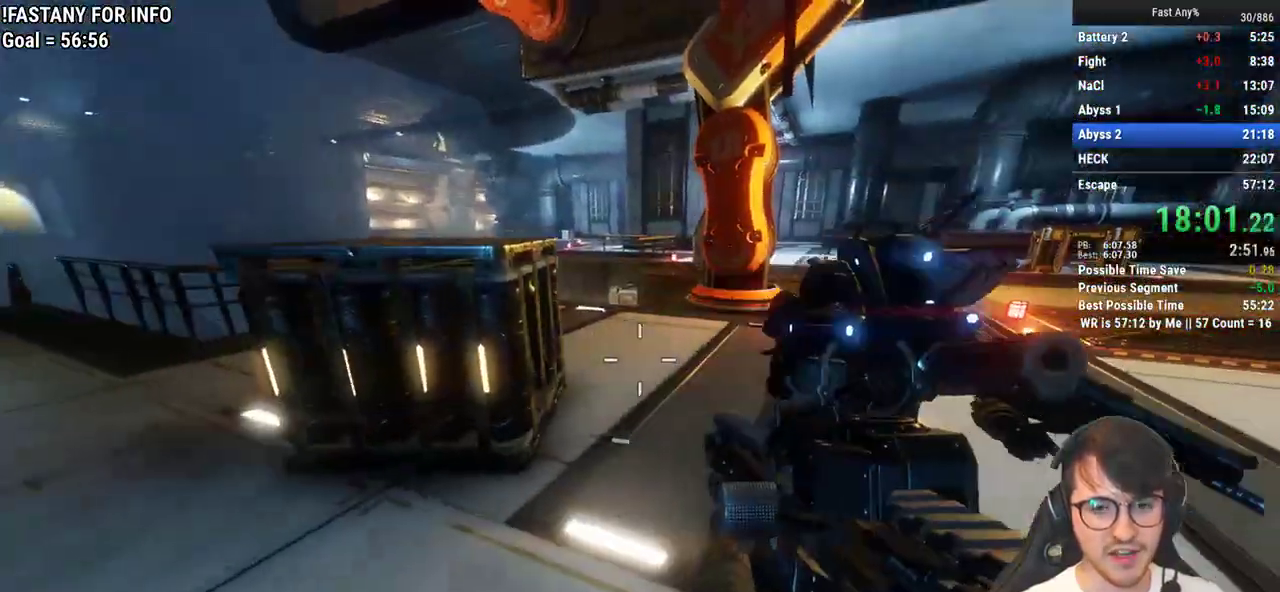
{"keys": ["d"], "mouse": [], "events": [[67, "a", "up"], [100, "s", "up"], [200, "d", "down"]]}
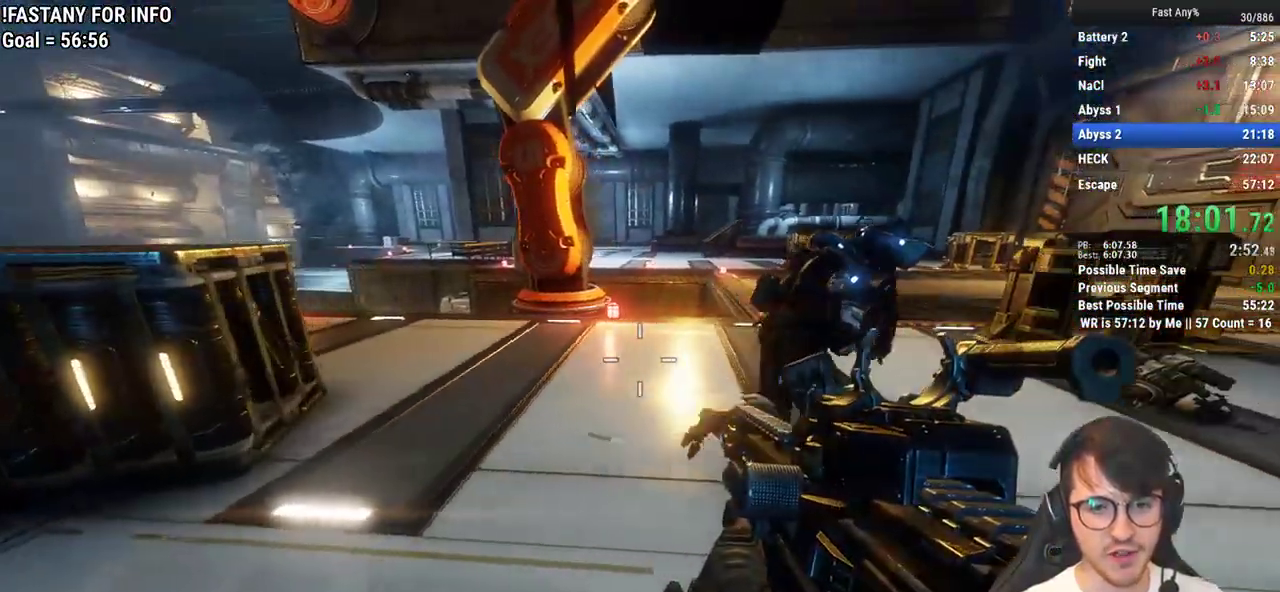
{"keys": ["d"], "mouse": [], "events": [[33, "w", "down"], [167, "shift", "down"], [267, "shift", "up"], [350, "w", "up"]]}
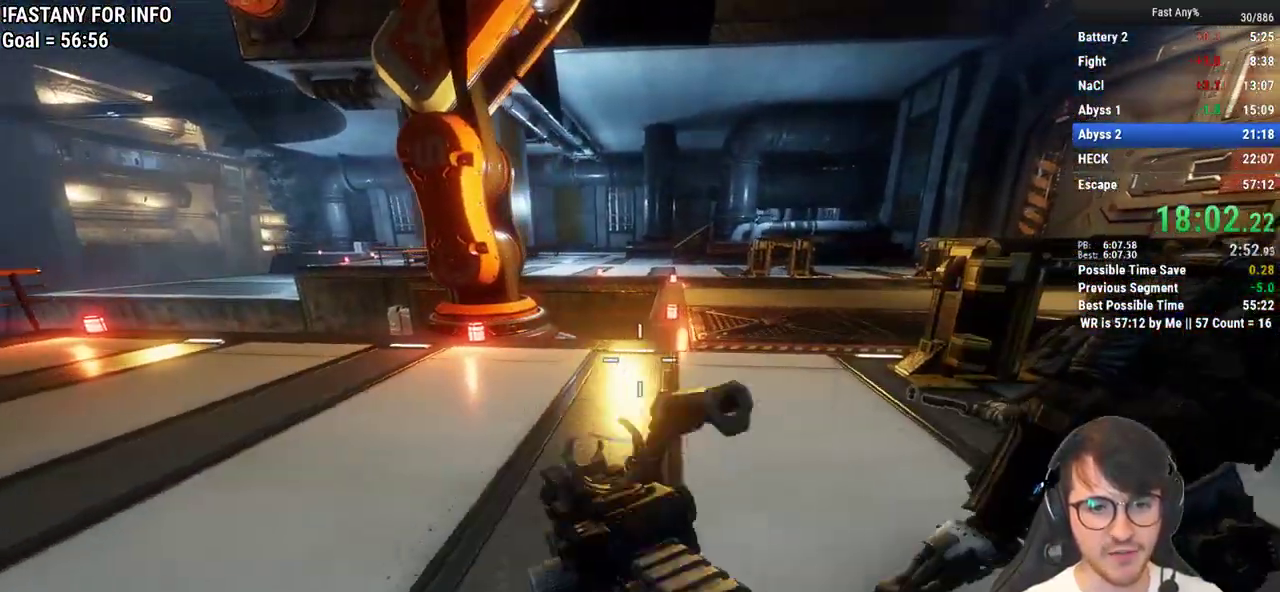
{"keys": ["d", "w"], "mouse": [], "events": [[467, "w", "down"]]}
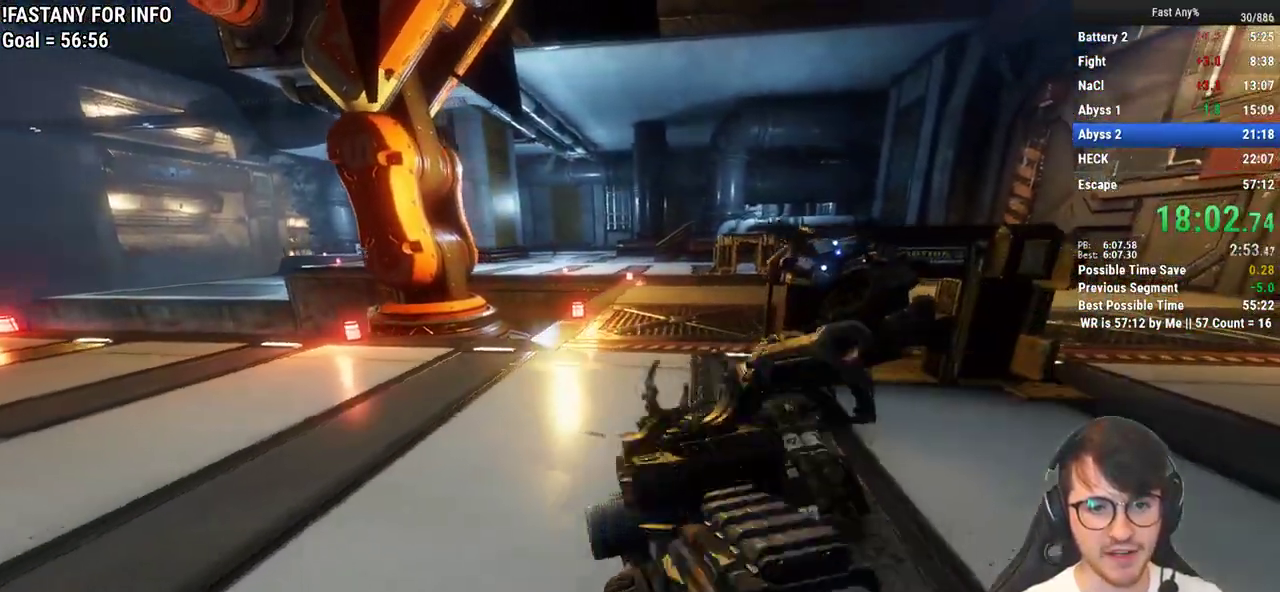
{"keys": ["d"], "mouse": [], "events": [[383, "w", "up"]]}
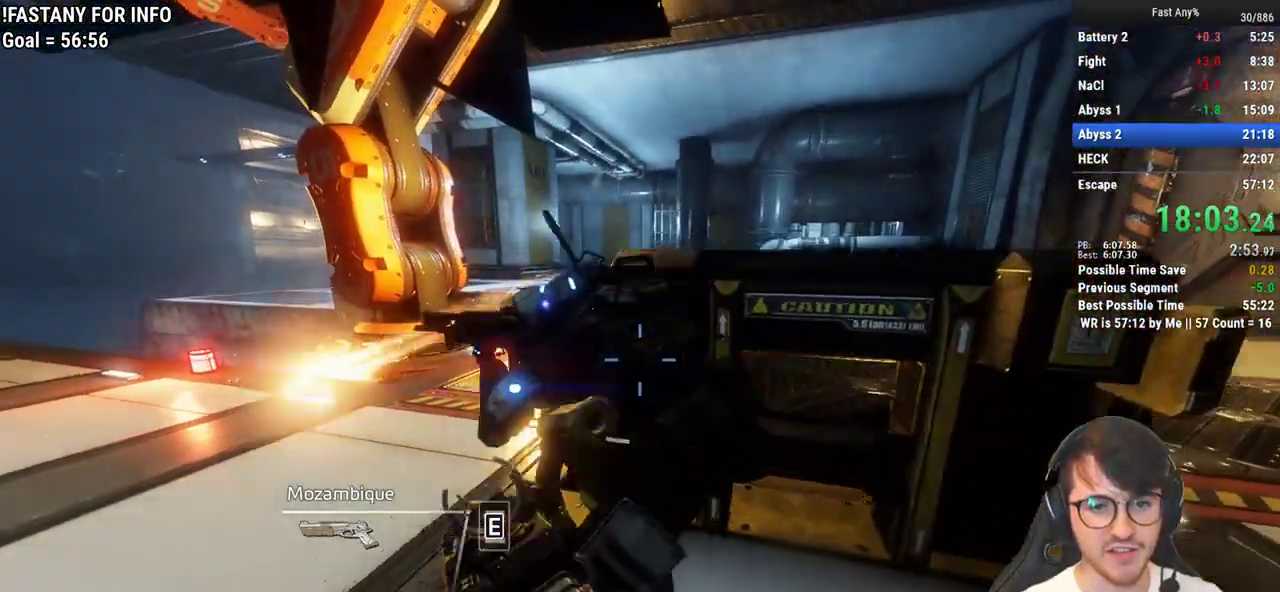
{"keys": [], "mouse": [], "events": [[33, "d", "up"], [117, "mouse_middle", "down"], [267, "mouse_middle", "up"], [400, "a", "down"], [500, "a", "up"]]}
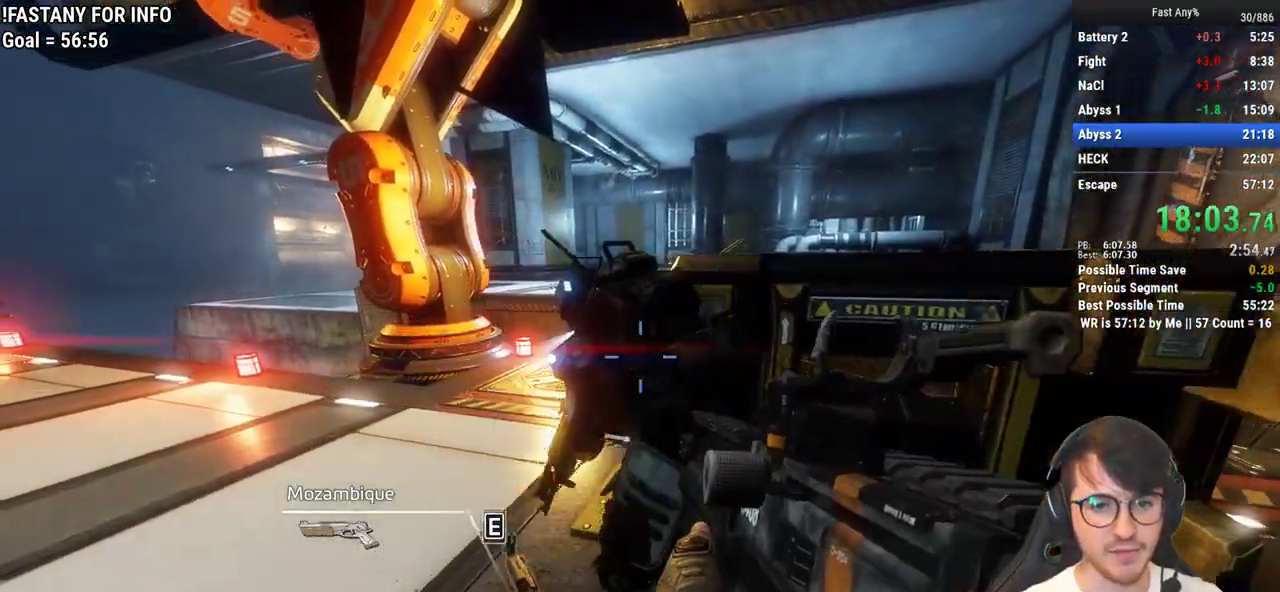
{"keys": ["ctrl"], "mouse": [], "events": [[317, "ctrl", "down"]]}
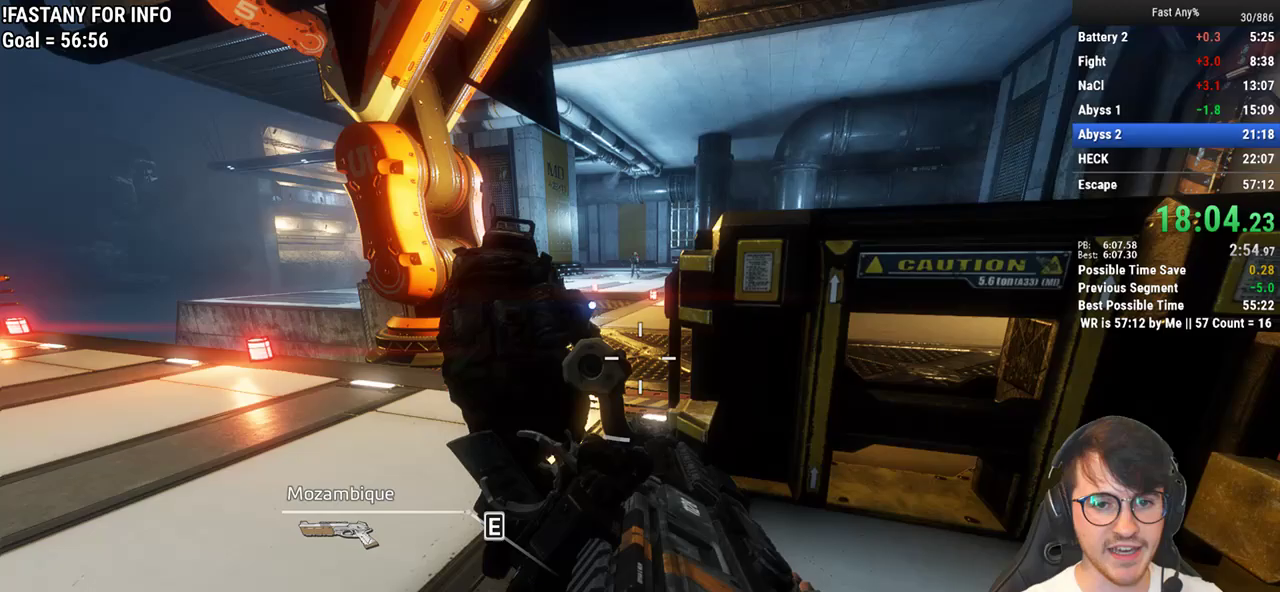
{"keys": ["a", "ctrl"], "mouse": [], "events": [[250, "a", "down"], [333, "a", "up"], [433, "a", "down"]]}
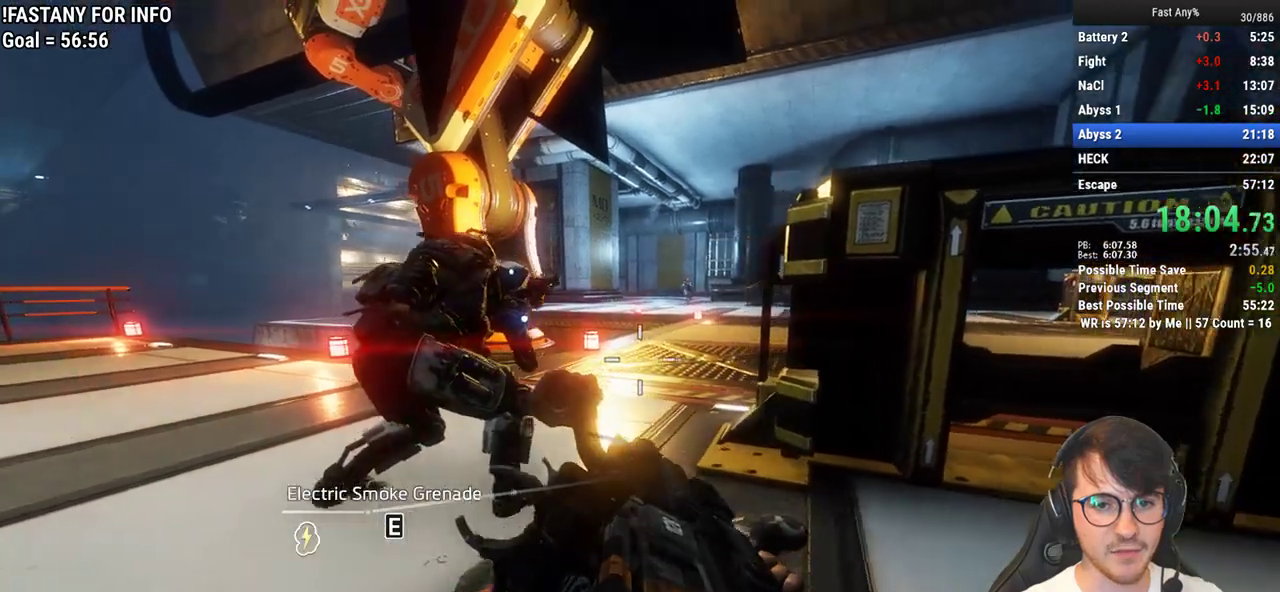
{"keys": ["a", "ctrl"], "mouse": [], "events": []}
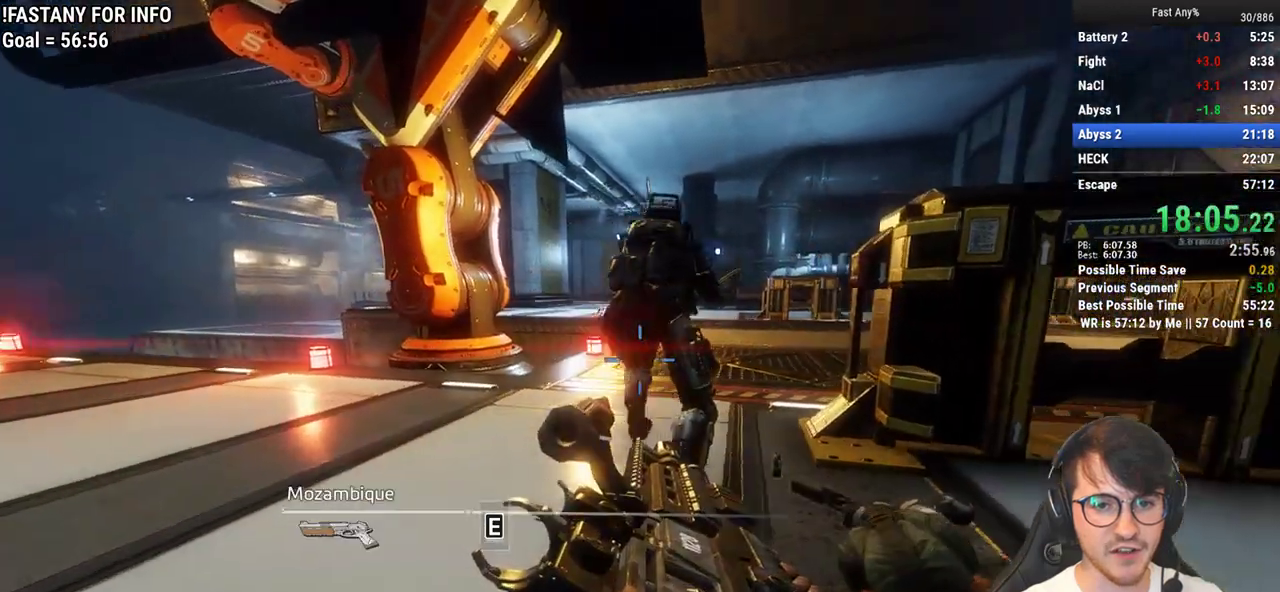
{"keys": ["w"], "mouse": [], "events": [[50, "ctrl", "up"], [183, "a", "up"], [283, "d", "down"], [417, "d", "up"], [417, "w", "down"]]}
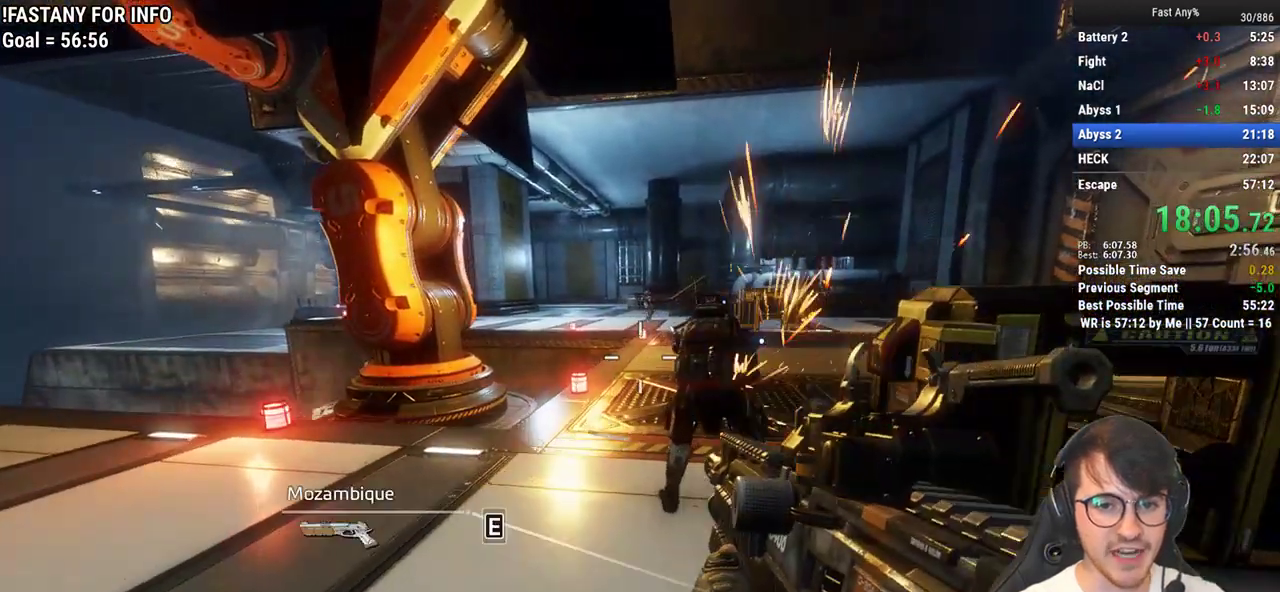
{"keys": [], "mouse": [], "events": [[200, "w", "up"], [333, "d", "down"], [433, "d", "up"]]}
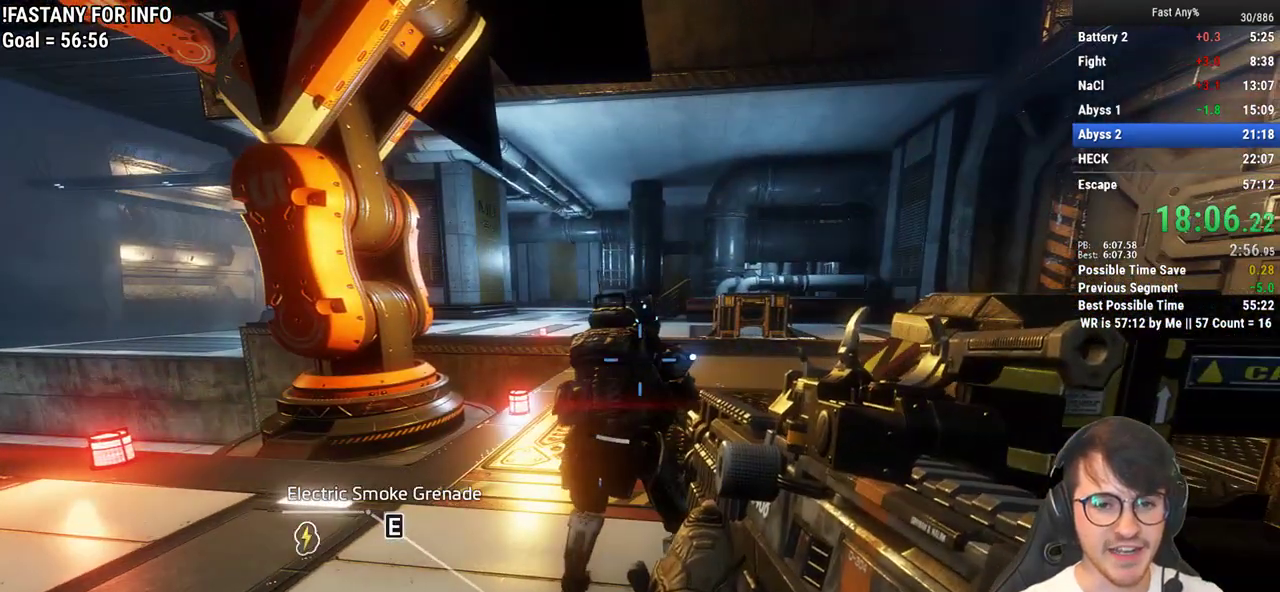
{"keys": ["a"], "mouse": [], "events": [[167, "w", "down"], [217, "w", "up"], [317, "mouse_middle", "down"], [450, "mouse_middle", "up"], [500, "a", "down"]]}